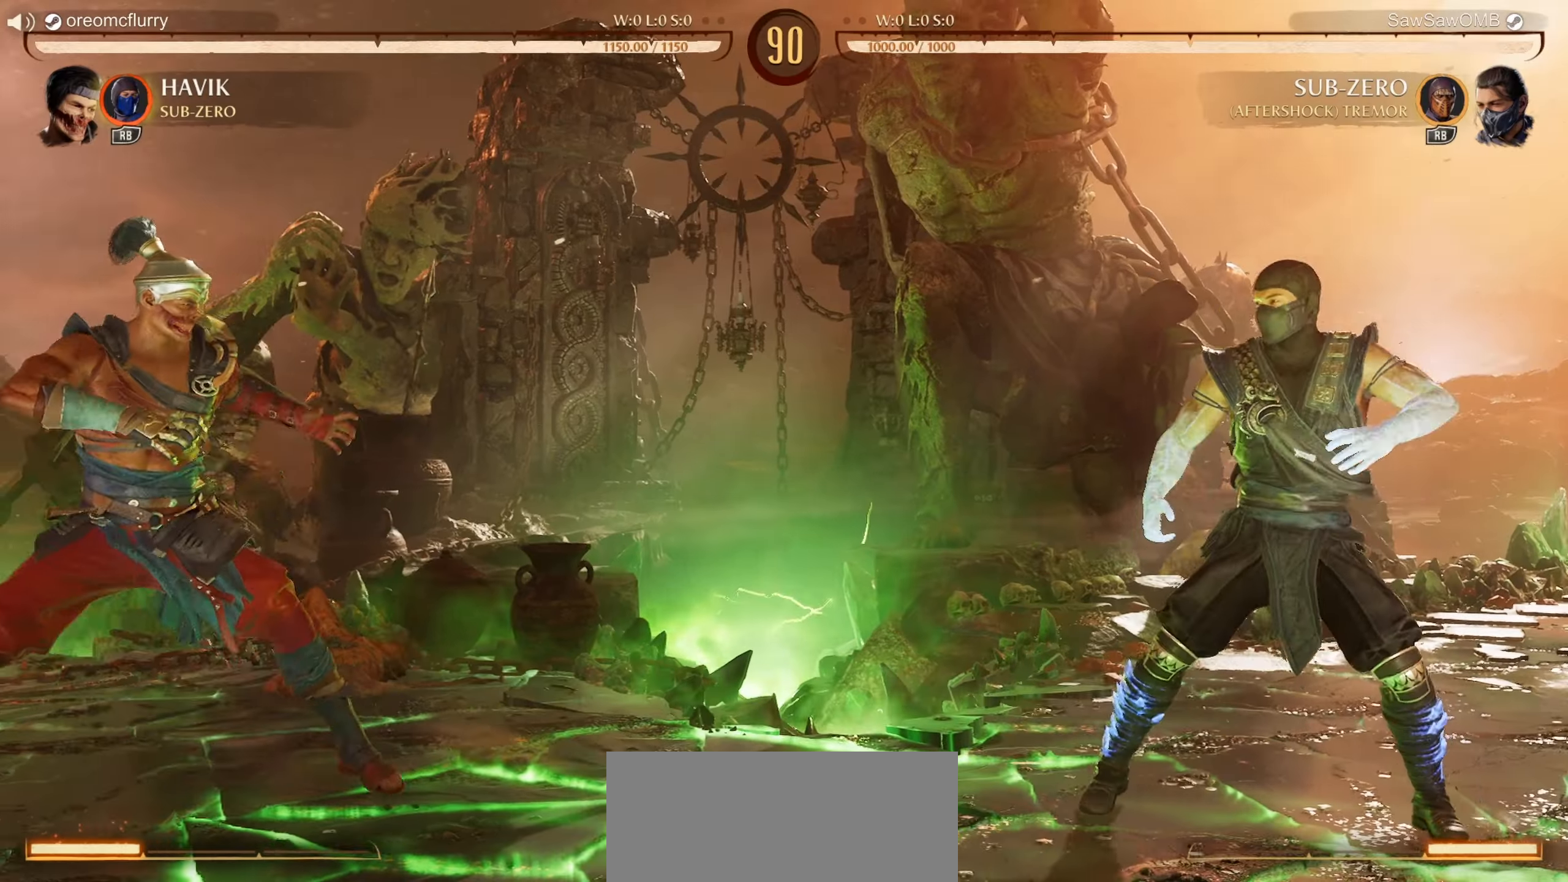
Gameplay with a controller (Nintendo layout); each line is a JSON object with the inputs held at the frame after it. "events" lists button and stick changes between this image and that frame as [ms after this image, input, new state], when the widget could be followed in between. Not read: L2 L3 R2 R3 right_stick.
{"buttons": ["R1", "DPAD_DOWN"], "left_stick": "center", "events": [[233, "R1", "down"], [250, "DPAD_DOWN", "down"], [283, "DPAD_LEFT", "down"], [333, "DPAD_LEFT", "up"]]}
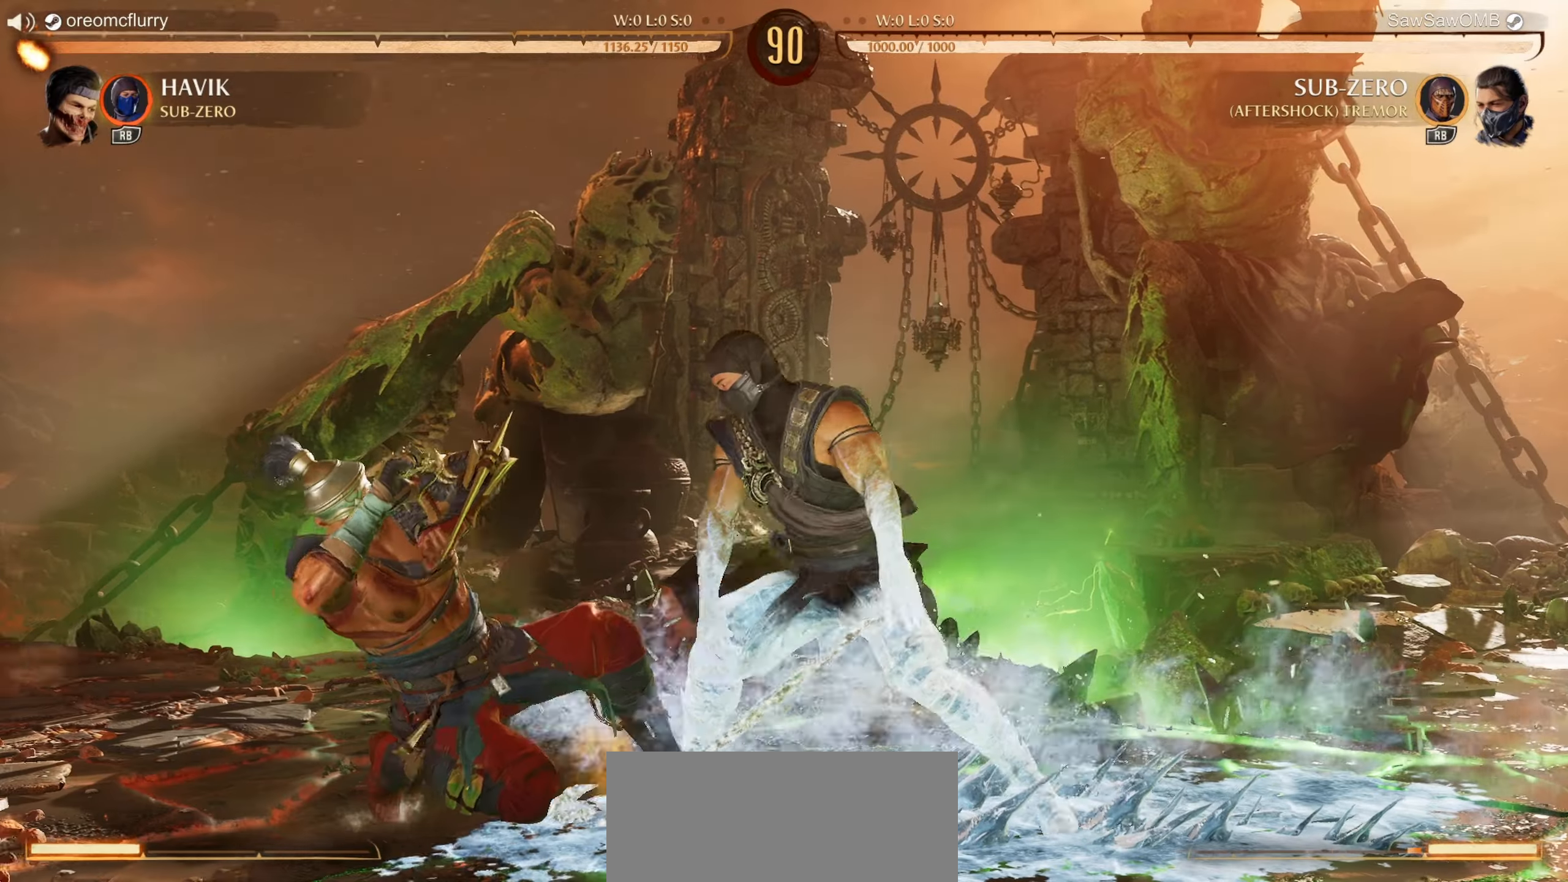
{"buttons": ["R1", "DPAD_DOWN", "DPAD_LEFT"], "left_stick": "center", "events": [[50, "DPAD_DOWN", "up"], [183, "DPAD_DOWN", "down"], [400, "DPAD_LEFT", "down"]]}
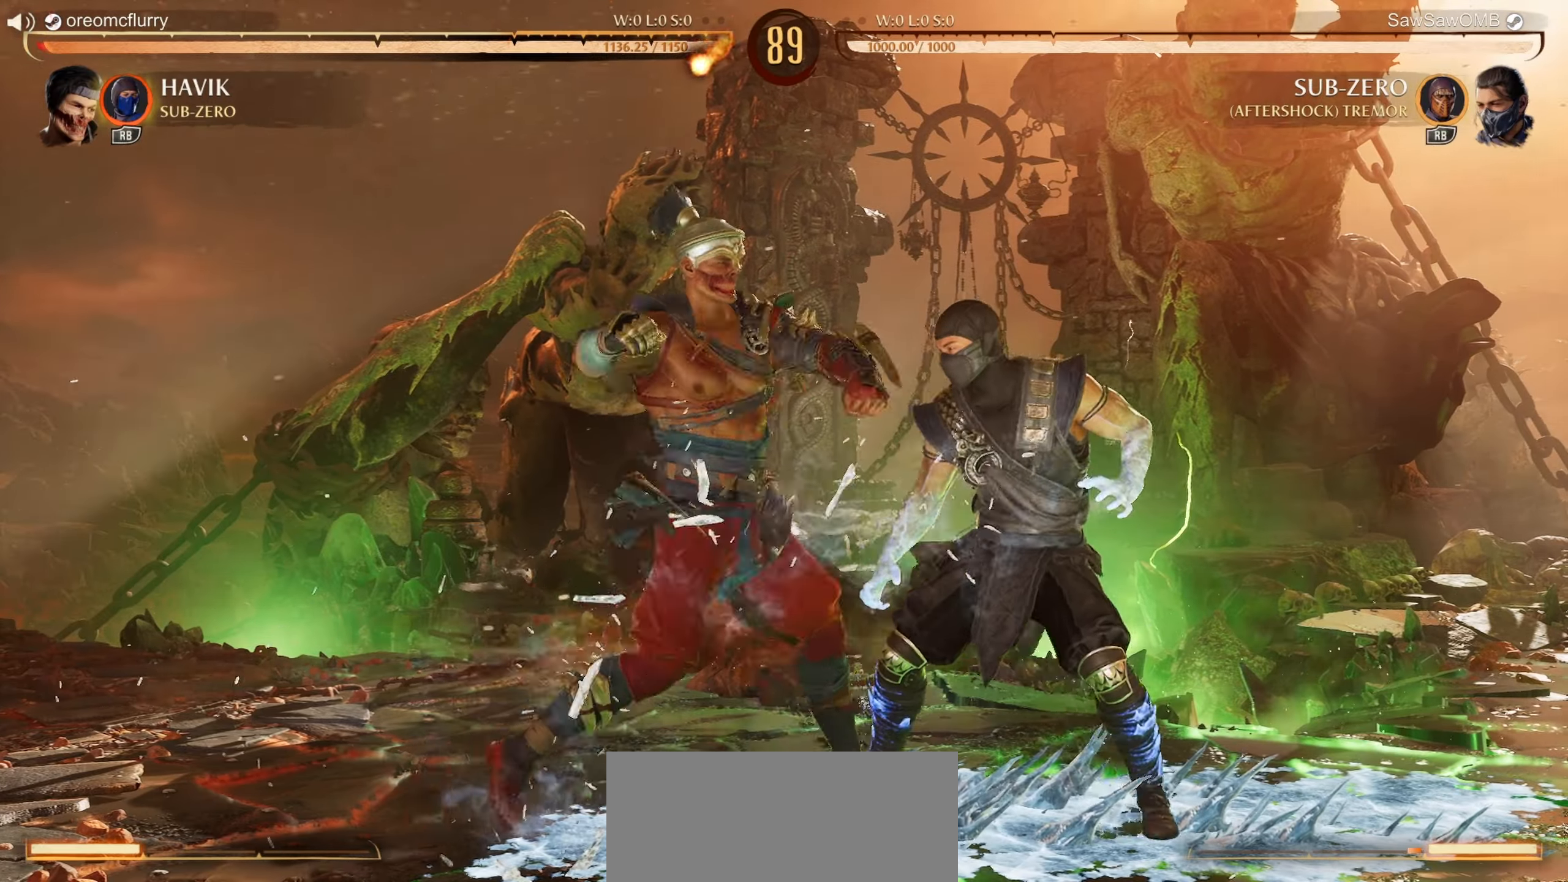
{"buttons": ["R1"], "left_stick": "center", "events": [[133, "DPAD_LEFT", "up"], [267, "DPAD_DOWN", "up"]]}
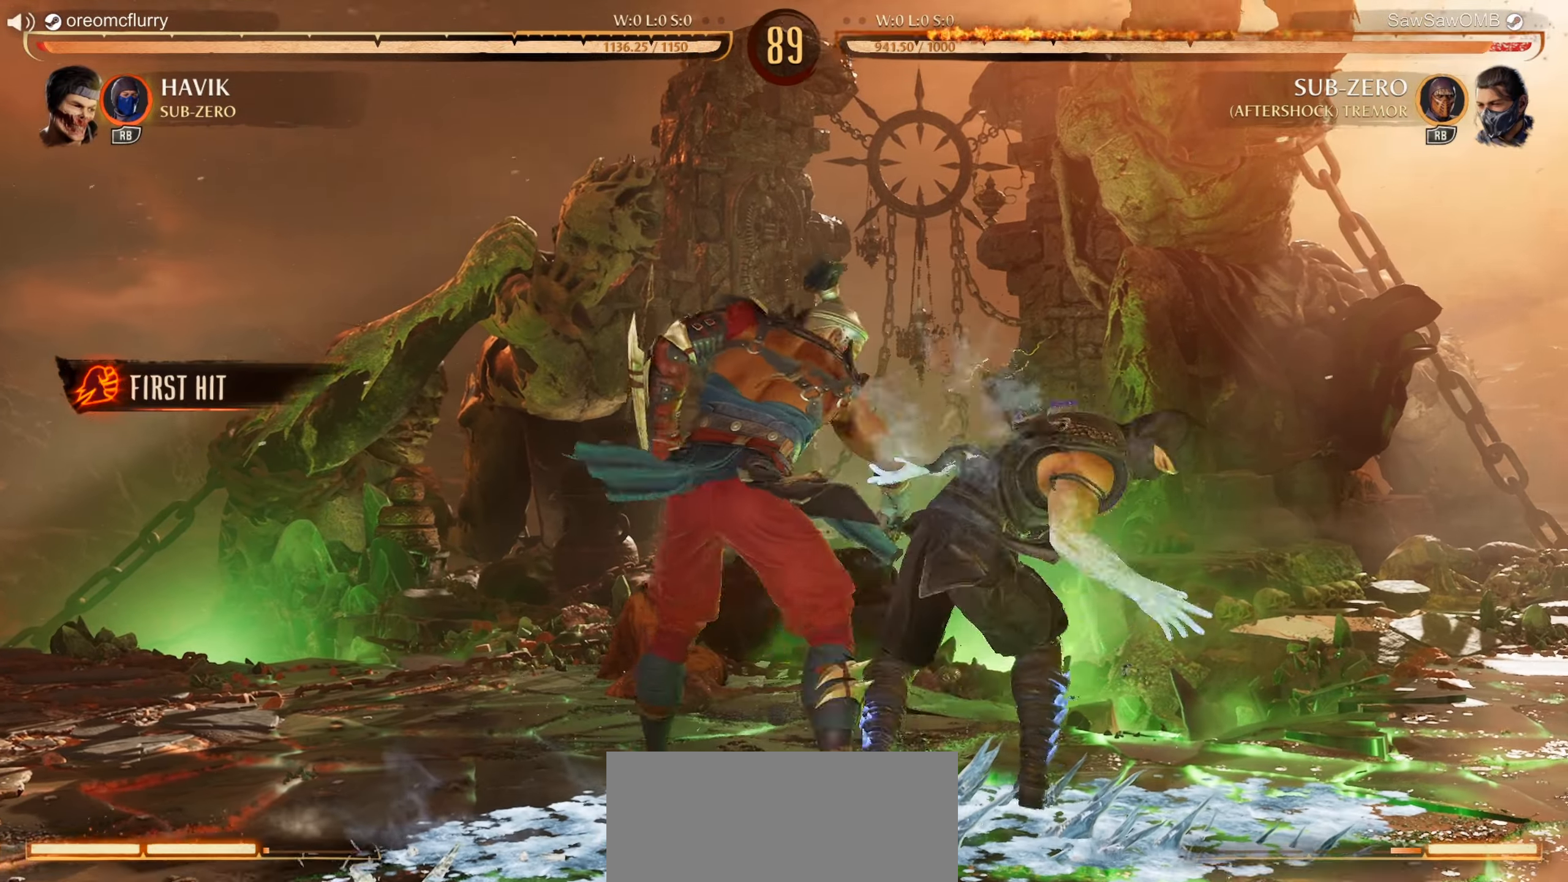
{"buttons": ["R1", "DPAD_RIGHT"], "left_stick": "center", "events": [[267, "DPAD_RIGHT", "down"], [283, "DPAD_DOWN", "down"], [383, "DPAD_DOWN", "up"]]}
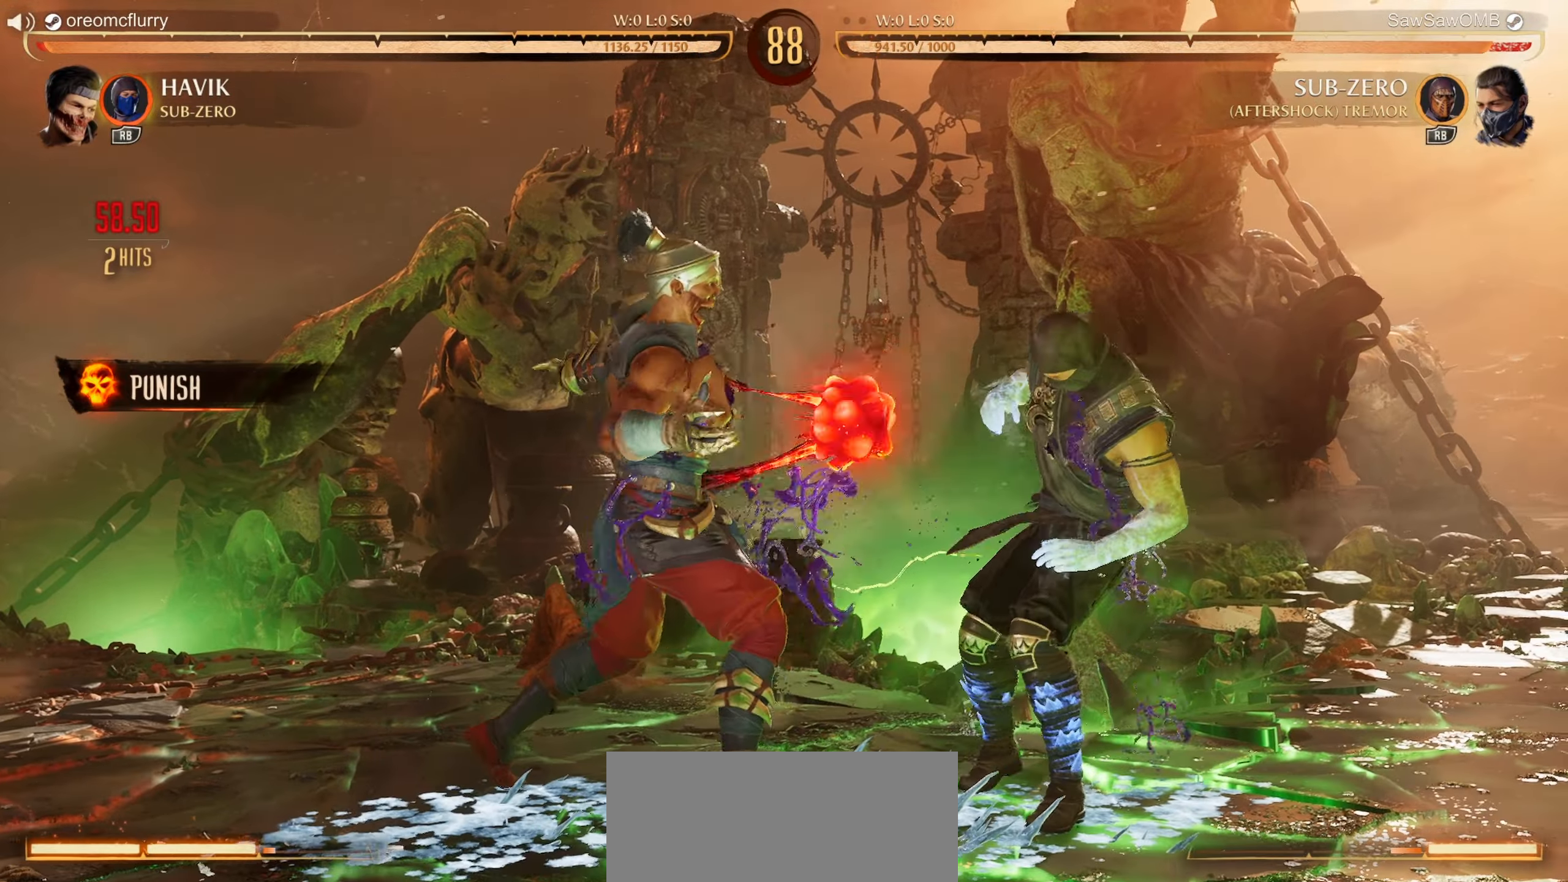
{"buttons": ["R1", "DPAD_RIGHT"], "left_stick": "center", "events": []}
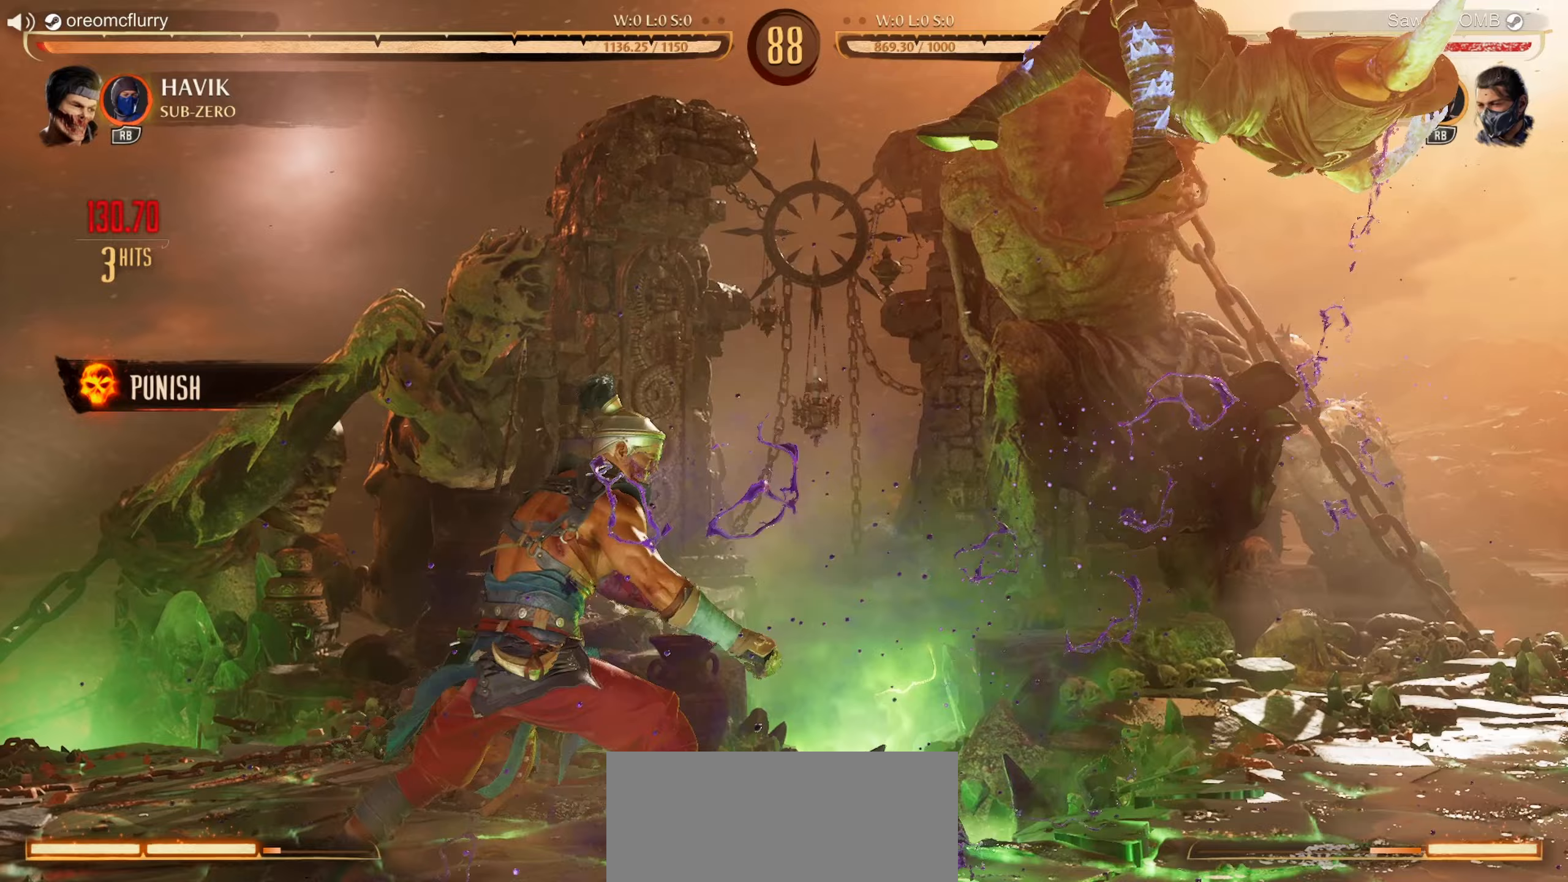
{"buttons": ["R1", "DPAD_RIGHT"], "left_stick": "center", "events": []}
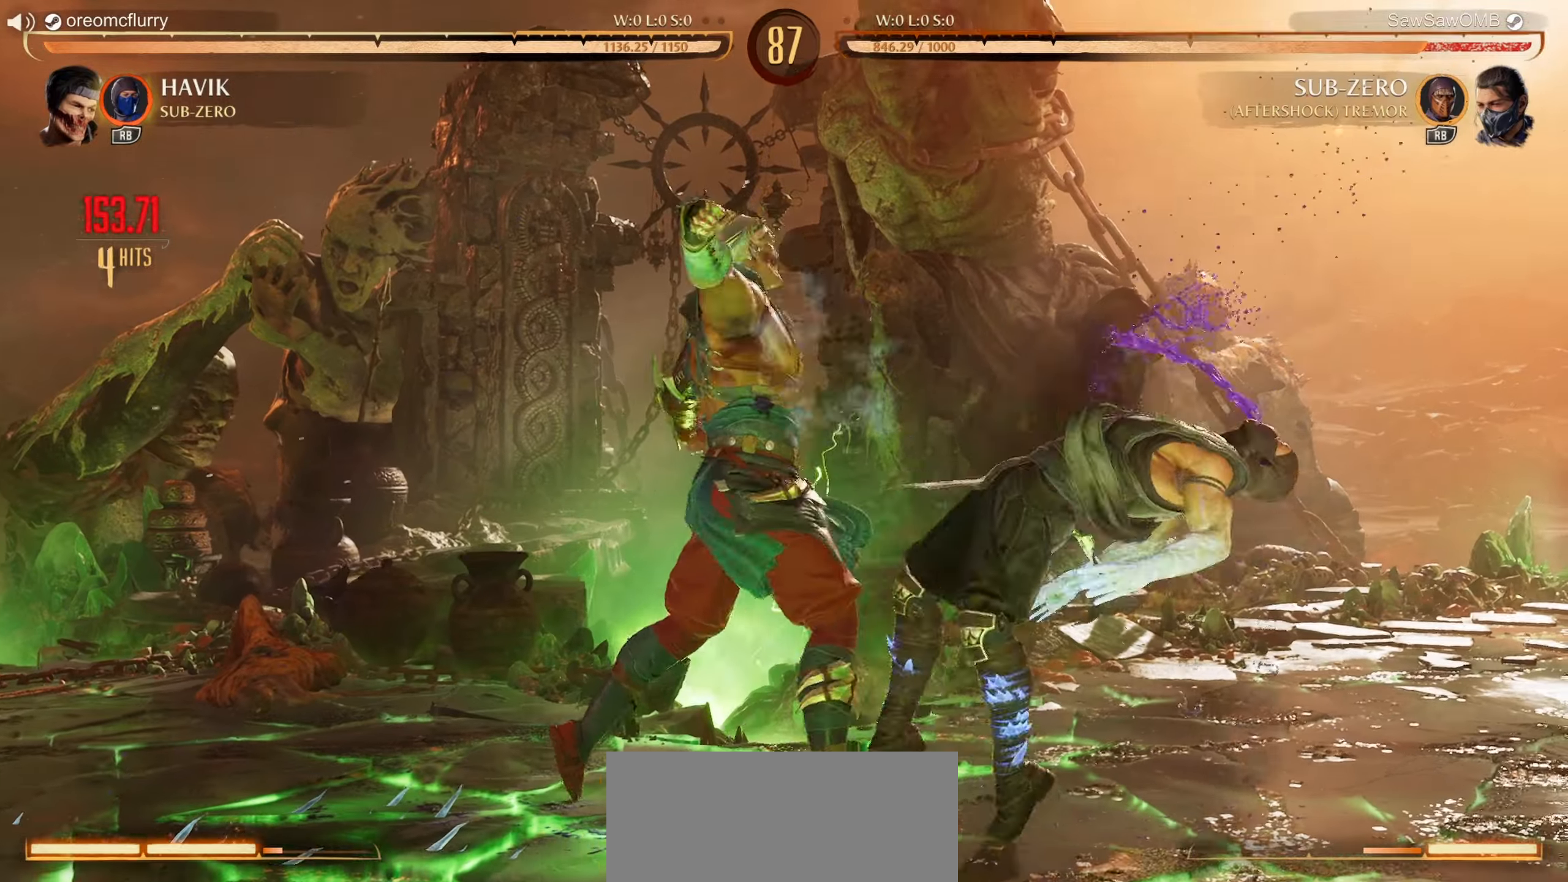
{"buttons": ["R1", "DPAD_RIGHT"], "left_stick": "center", "events": []}
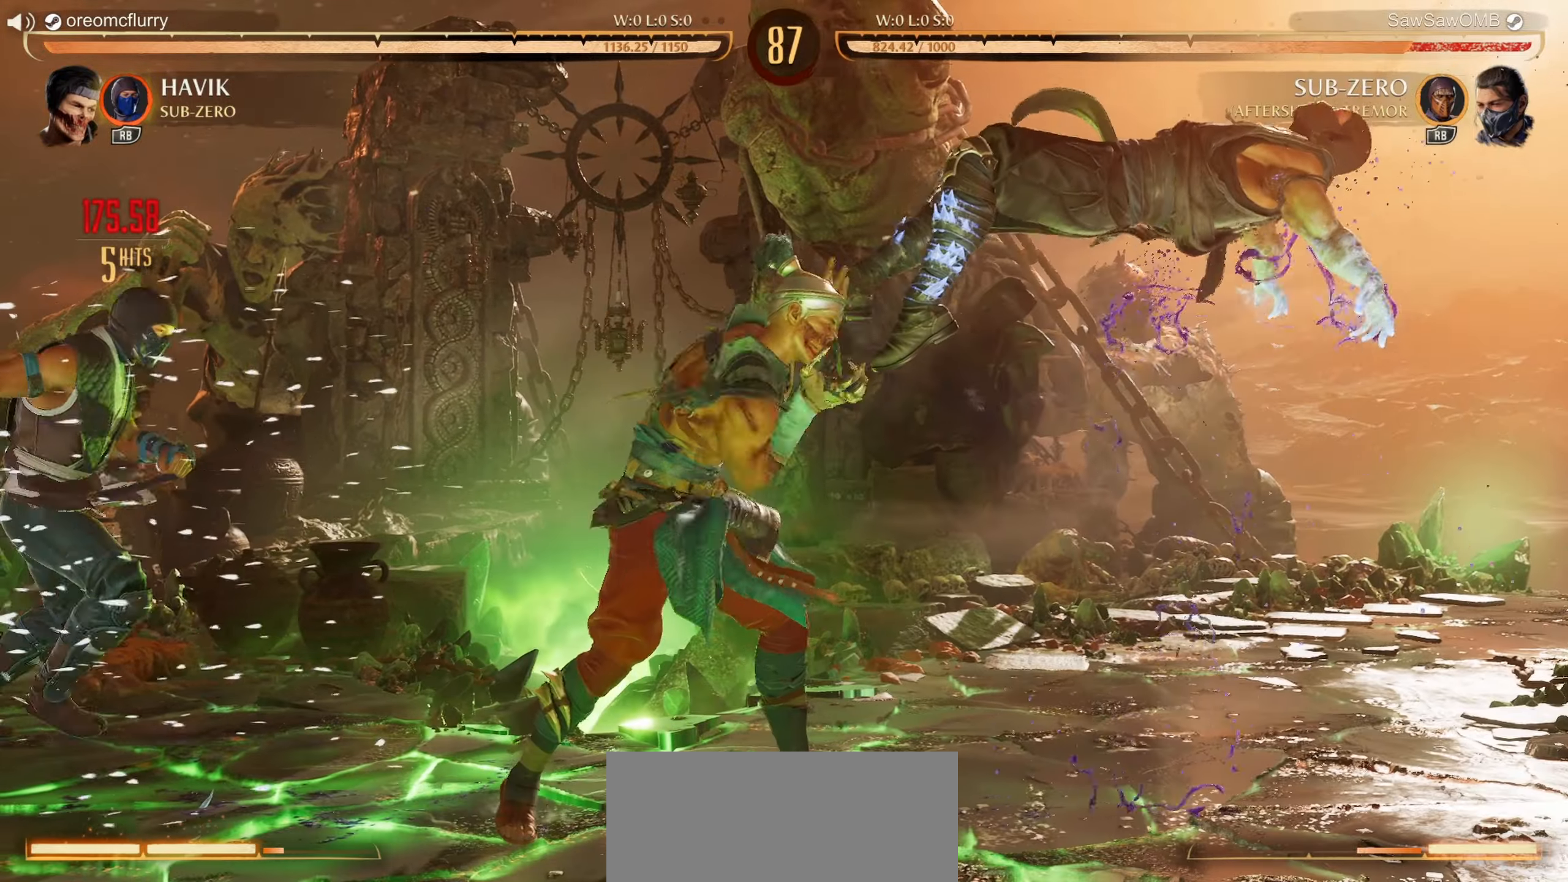
{"buttons": ["R1", "DPAD_DOWN"], "left_stick": "center", "events": [[450, "DPAD_DOWN", "down"], [450, "DPAD_RIGHT", "up"]]}
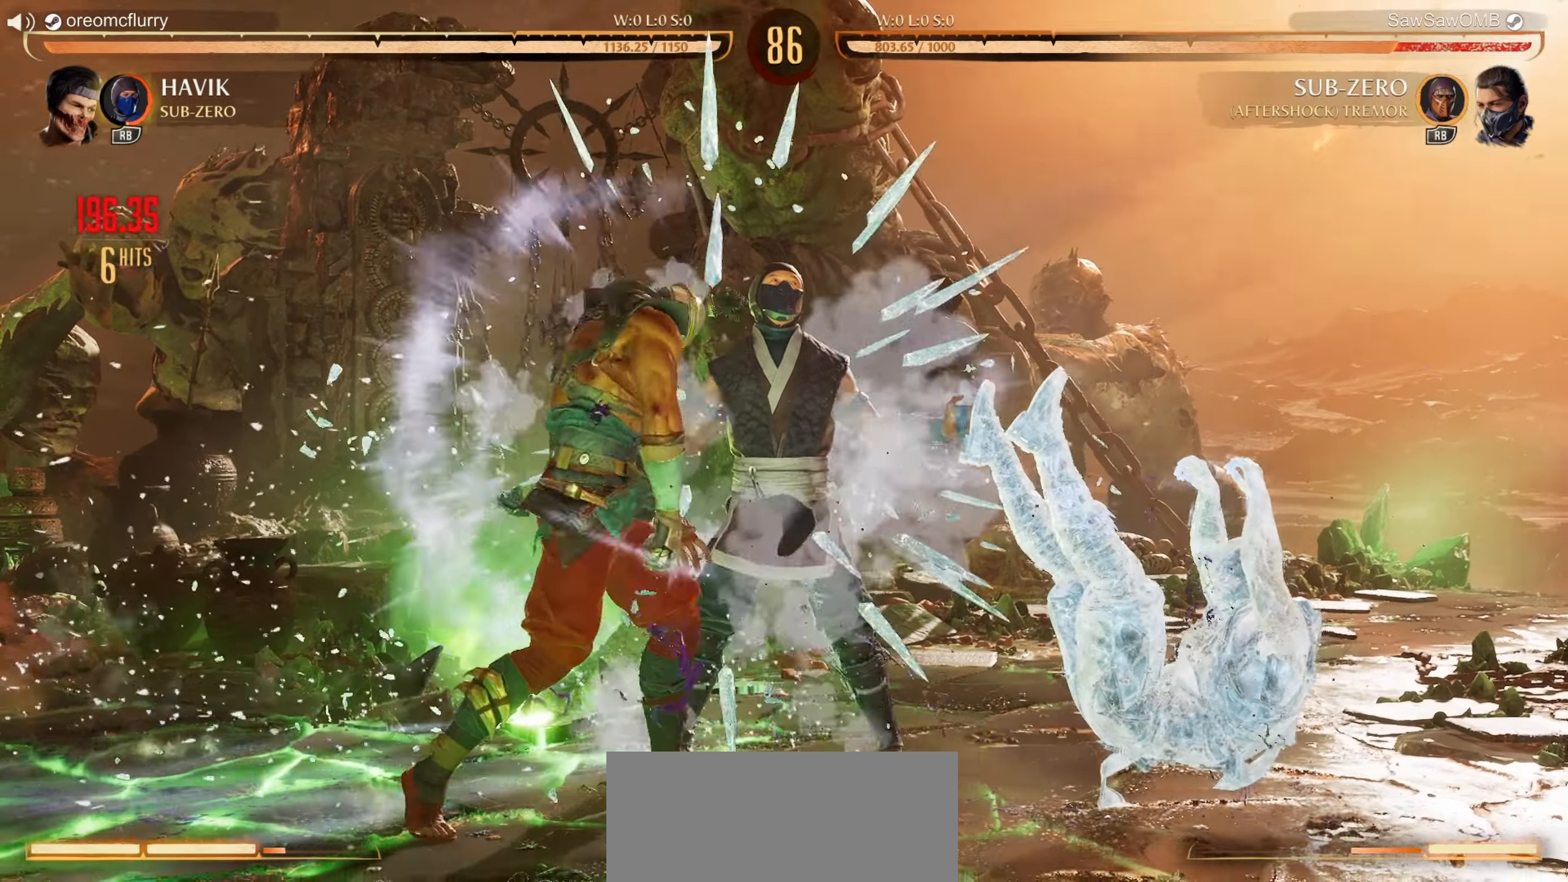
{"buttons": ["R1", "DPAD_RIGHT"], "left_stick": "center", "events": [[267, "DPAD_DOWN", "up"], [267, "DPAD_RIGHT", "down"]]}
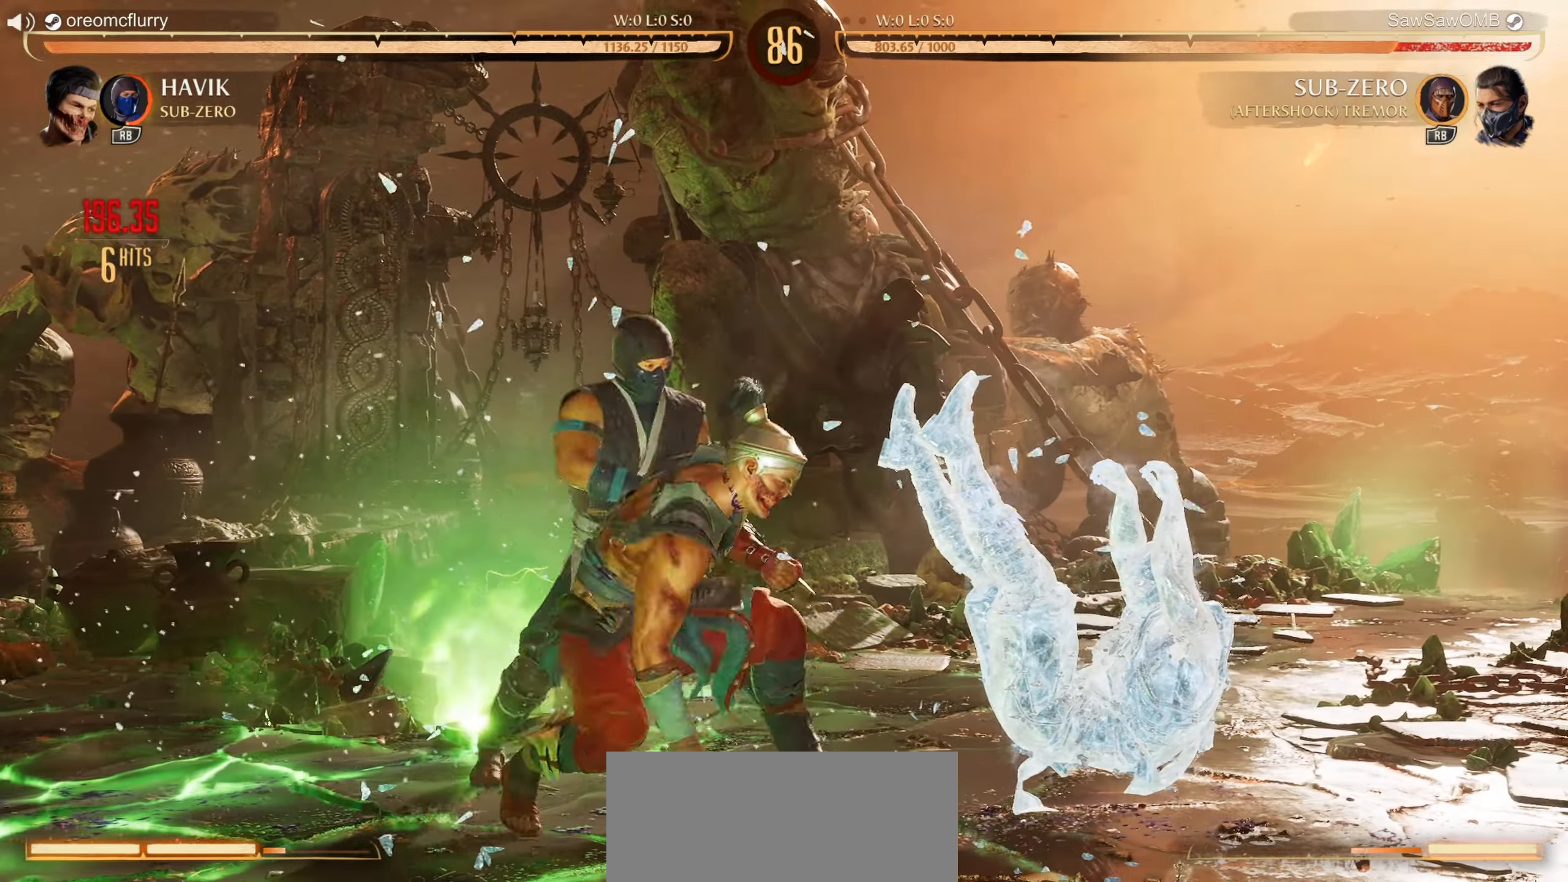
{"buttons": ["R1", "DPAD_RIGHT"], "left_stick": "center", "events": []}
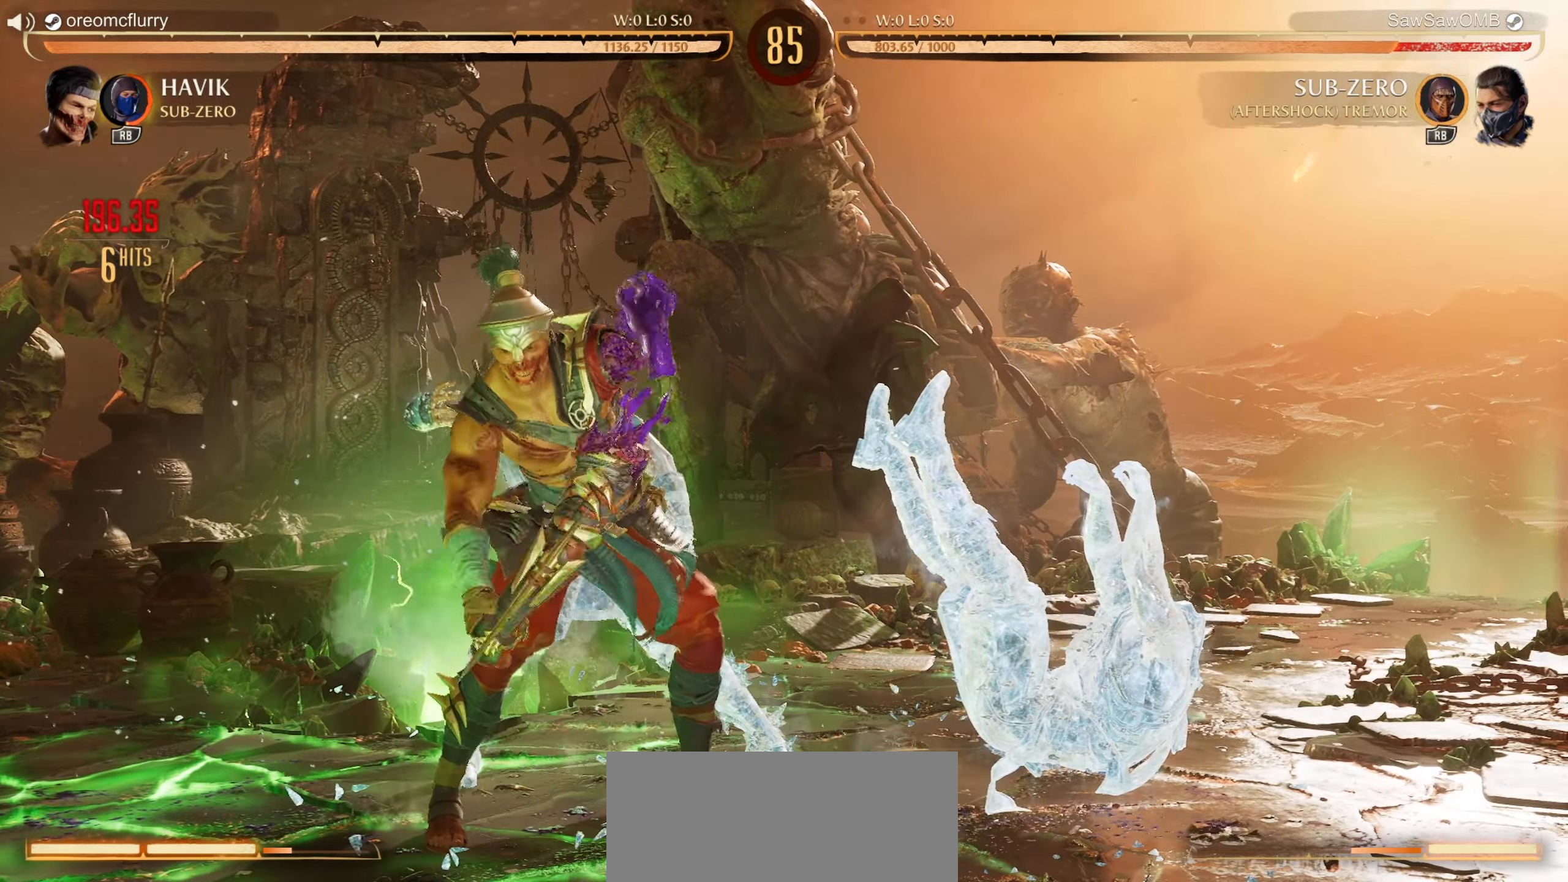
{"buttons": ["R1", "DPAD_RIGHT"], "left_stick": "center", "events": []}
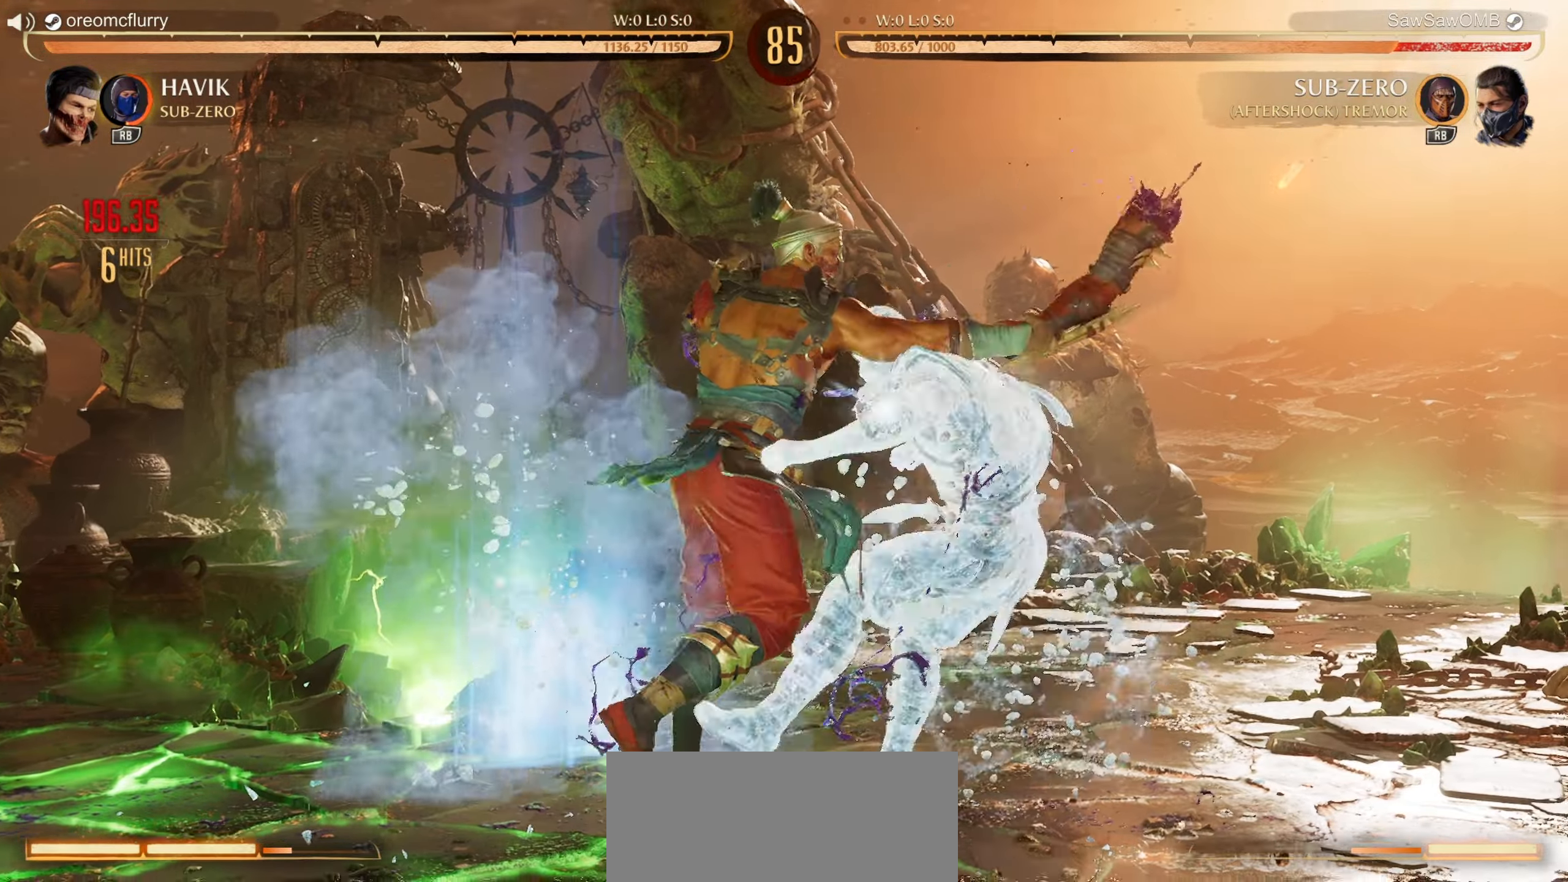
{"buttons": ["R1", "DPAD_RIGHT"], "left_stick": "center", "events": []}
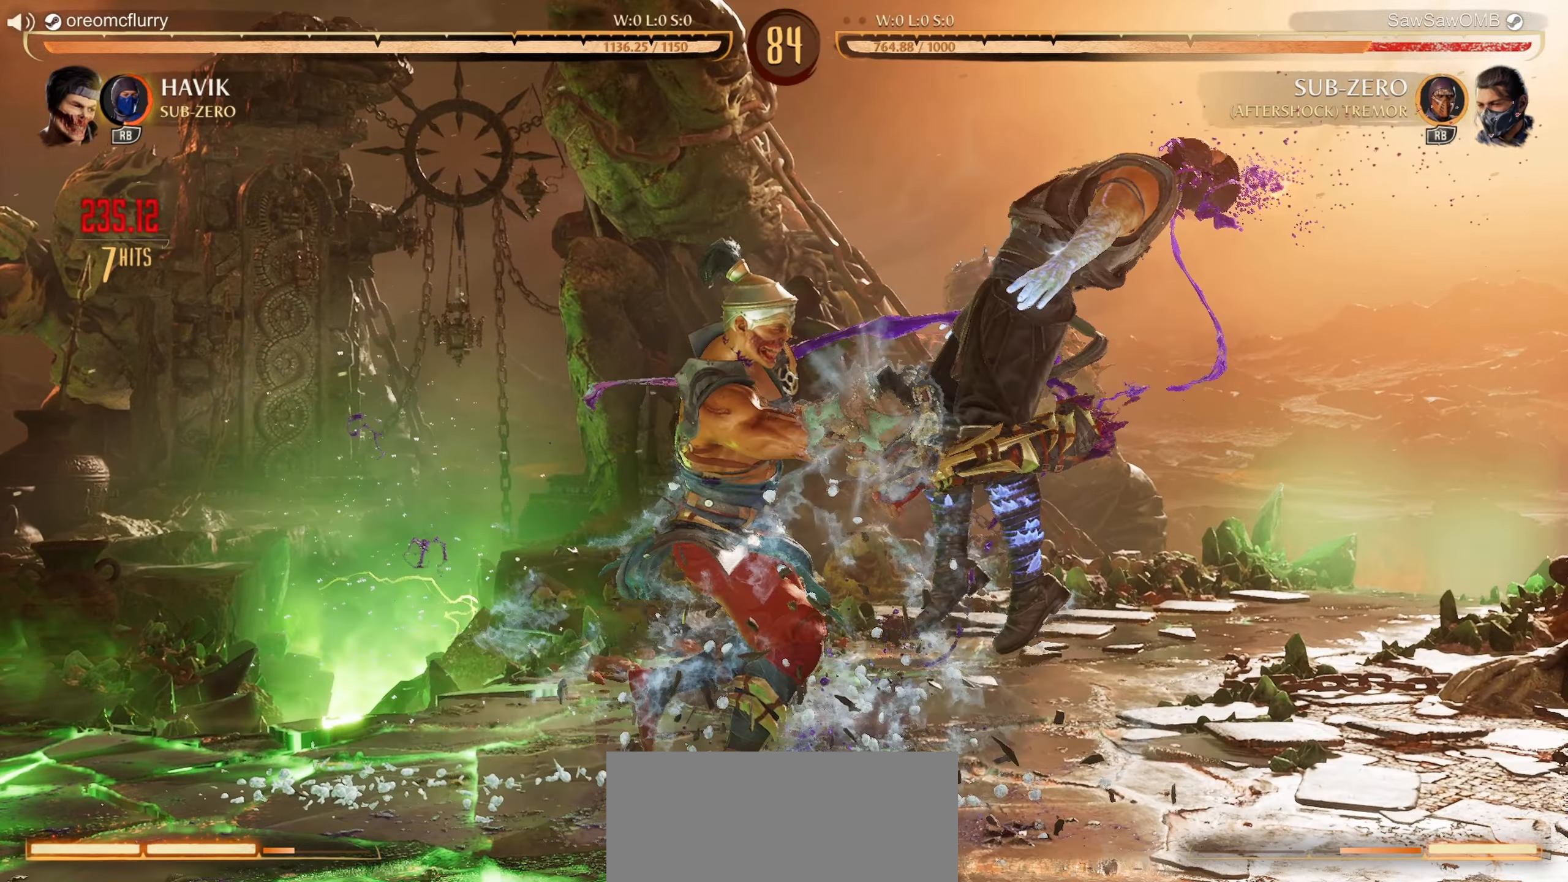
{"buttons": ["R1", "DPAD_RIGHT"], "left_stick": "center", "events": []}
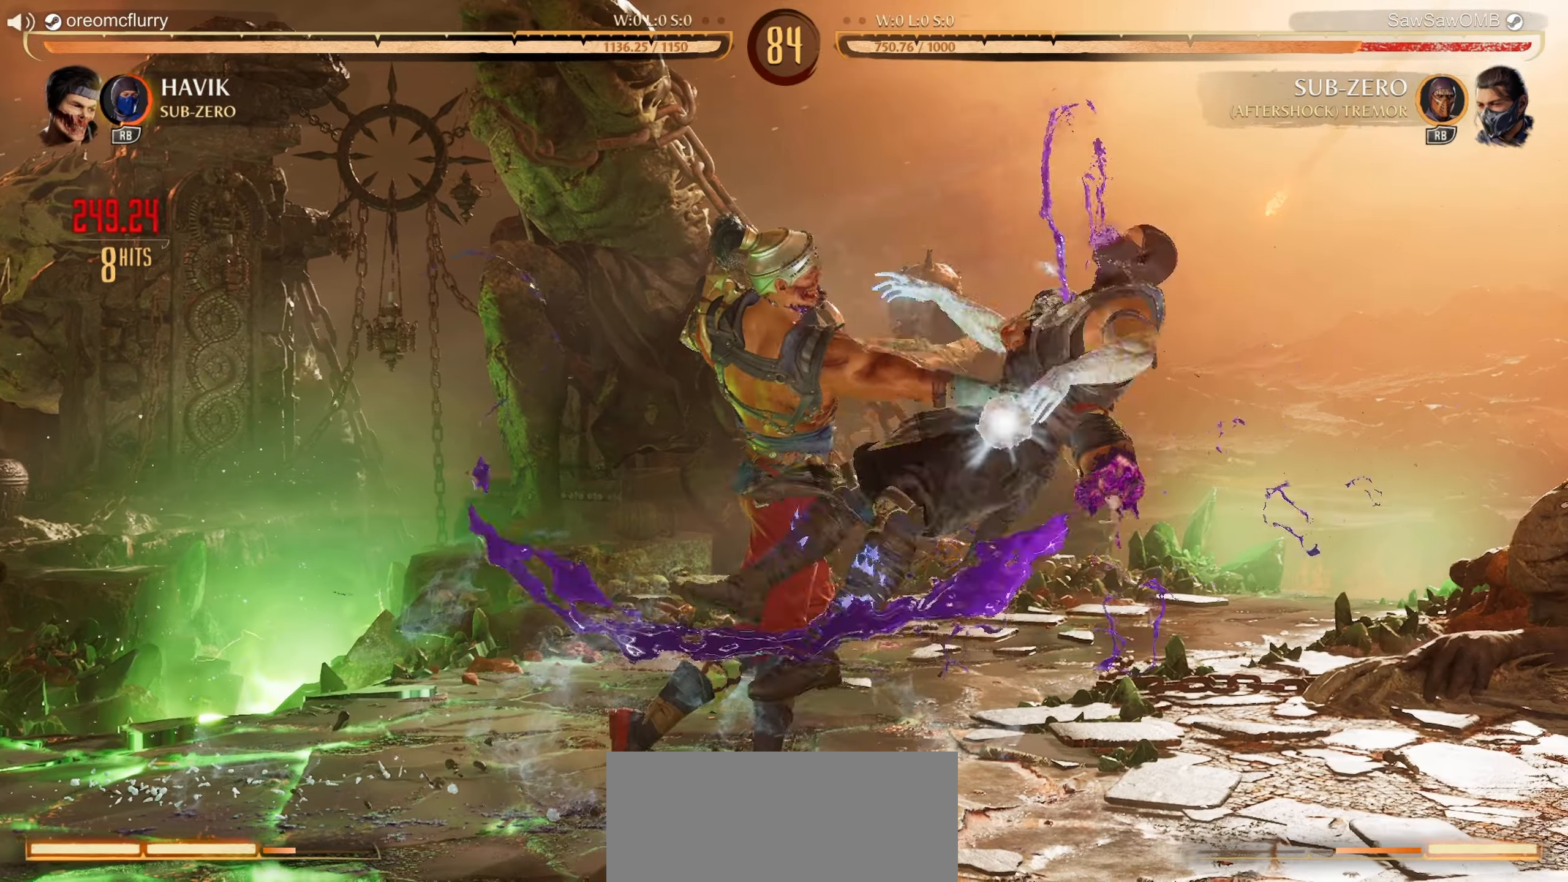
{"buttons": ["R1", "DPAD_RIGHT"], "left_stick": "center", "events": []}
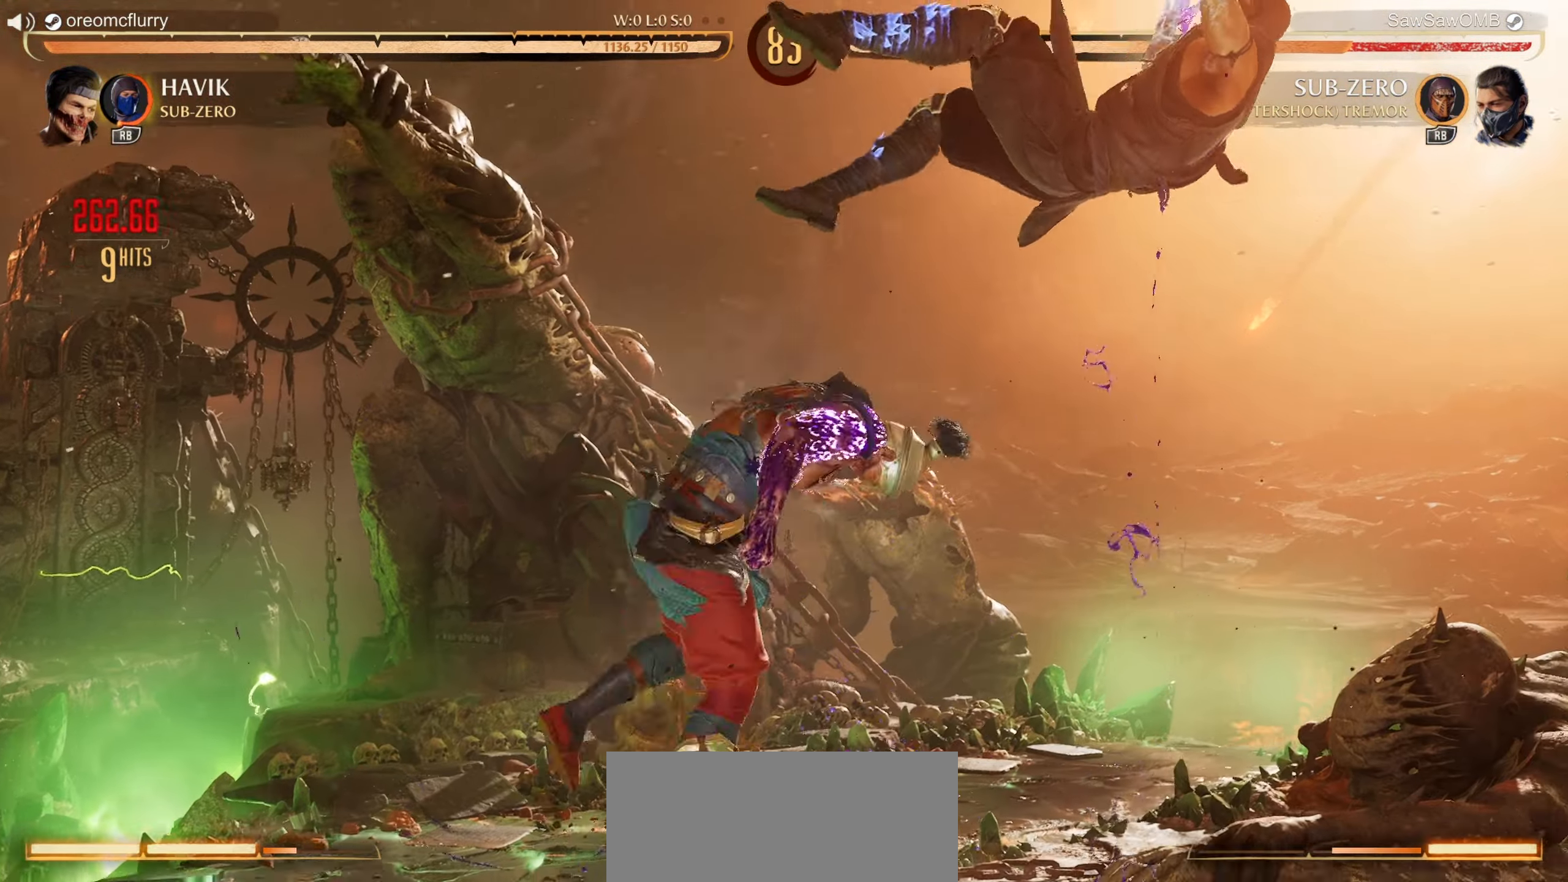
{"buttons": ["R1", "DPAD_RIGHT"], "left_stick": "center", "events": []}
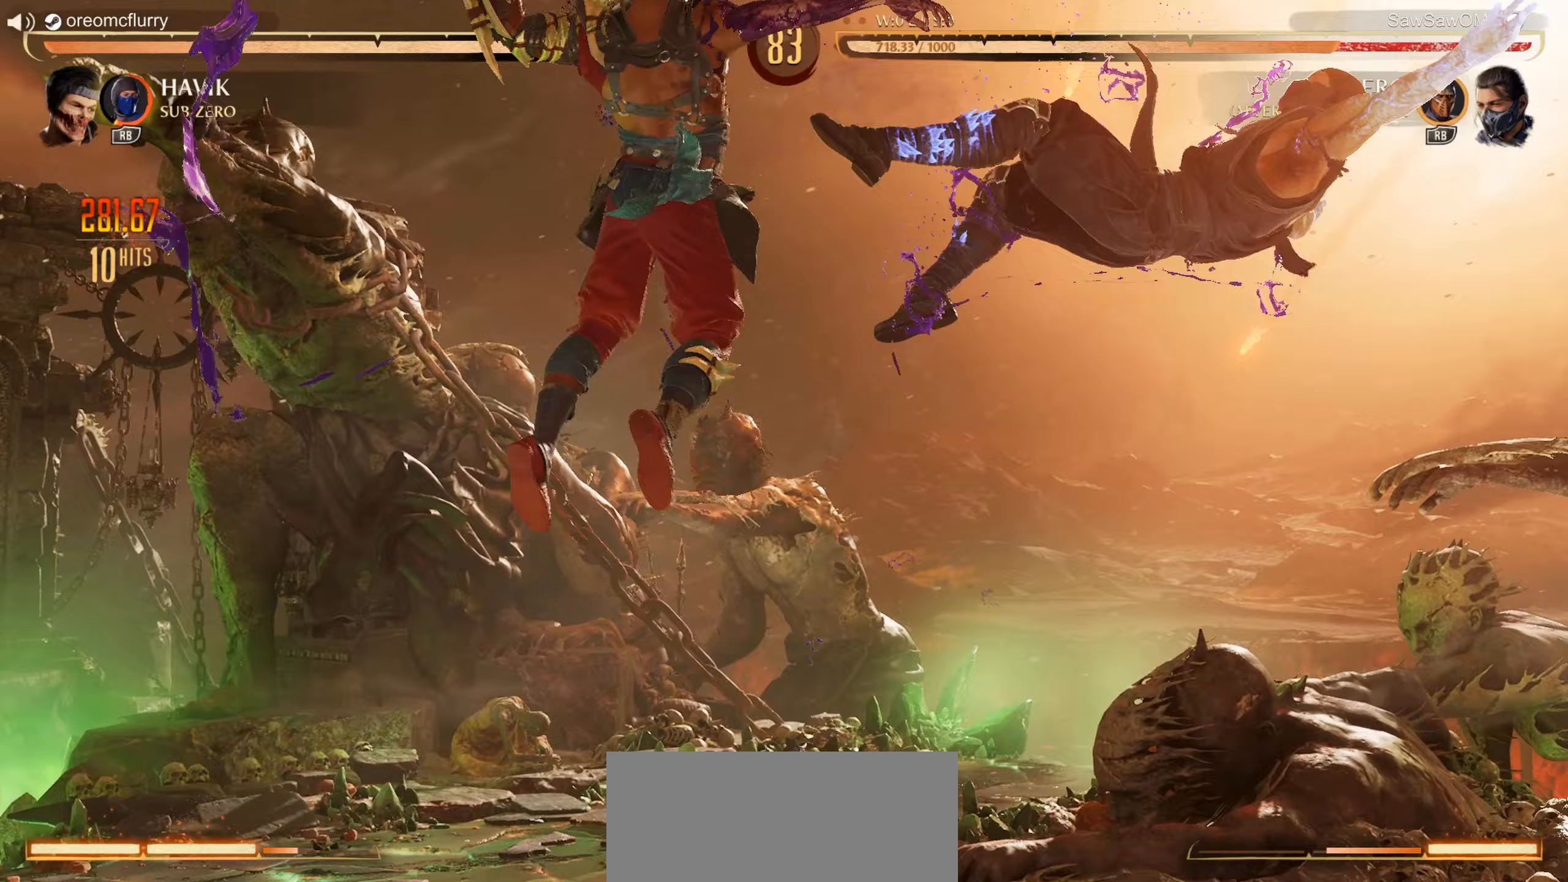
{"buttons": ["R1", "DPAD_RIGHT"], "left_stick": "center", "events": []}